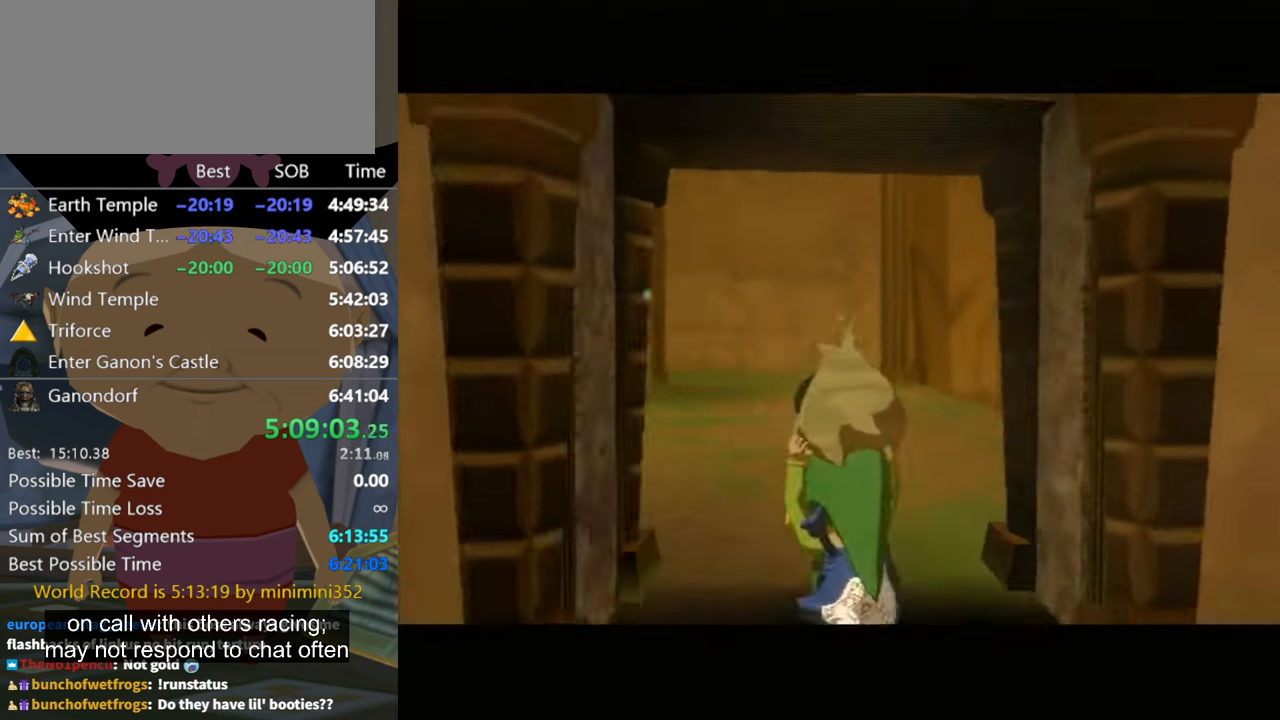
Gameplay with a controller (Nintendo layout); each line is a JSON object with the inputs held at the frame after it. "events" lists button and stick changes between this image and that frame as [ms after this image, input, new state], when the widget could be followed in between. Not read: L3 R3.
{"buttons": [], "left_stick": "up-left", "right_stick": "center", "events": [[233, "right_stick", "down-left"], [500, "left_stick", "up-left"], [500, "right_stick", "center"]]}
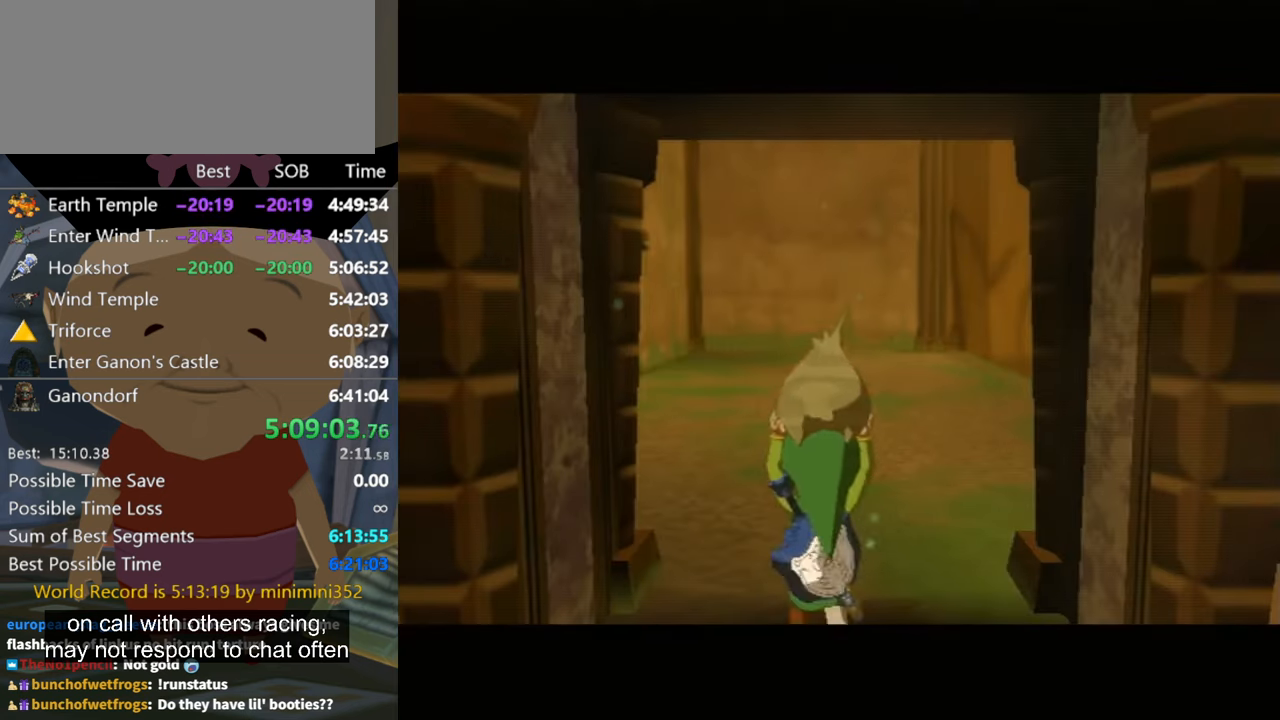
{"buttons": [], "left_stick": "up-left", "right_stick": "center", "events": [[167, "right_stick", "left"], [467, "right_stick", "center"]]}
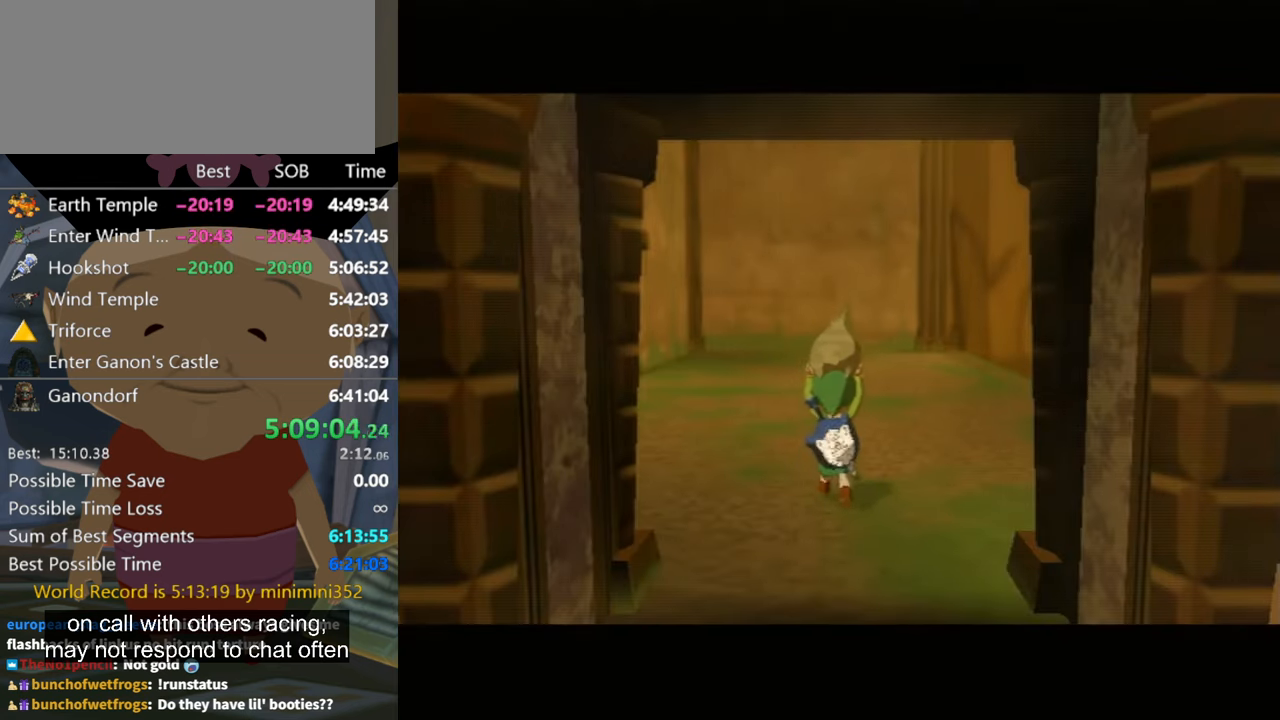
{"buttons": [], "left_stick": "up", "right_stick": "left", "events": [[167, "right_stick", "left"], [267, "left_stick", "up"]]}
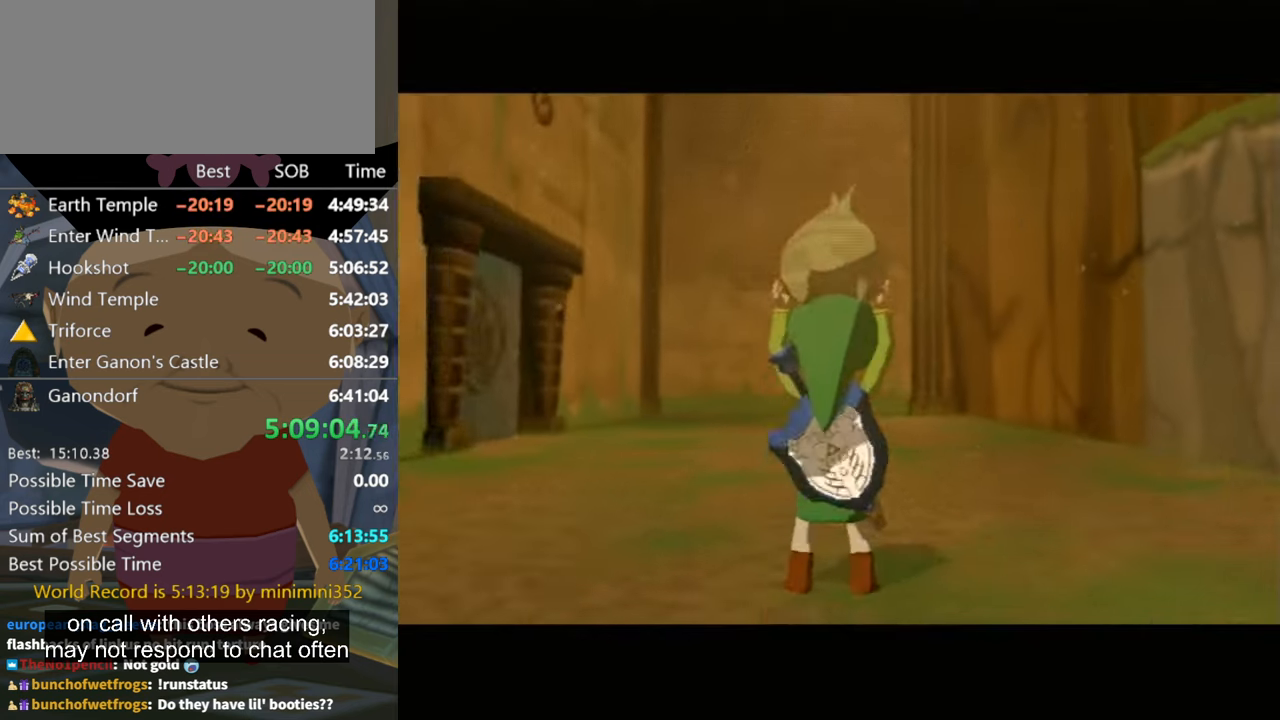
{"buttons": [], "left_stick": "up-left", "right_stick": "left", "events": [[67, "left_stick", "up-left"], [300, "left_stick", "up"], [433, "left_stick", "up-left"]]}
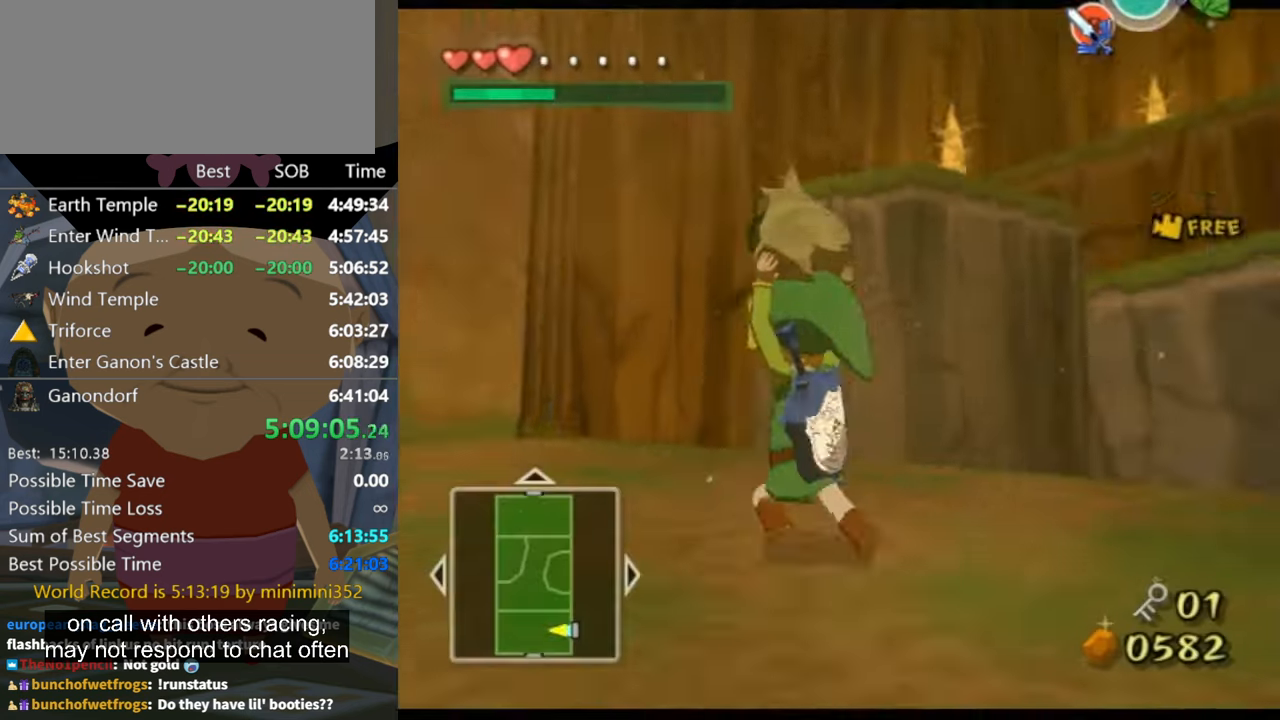
{"buttons": [], "left_stick": "center", "right_stick": "center", "events": [[167, "left_stick", "up"], [233, "right_stick", "center"], [433, "left_stick", "center"]]}
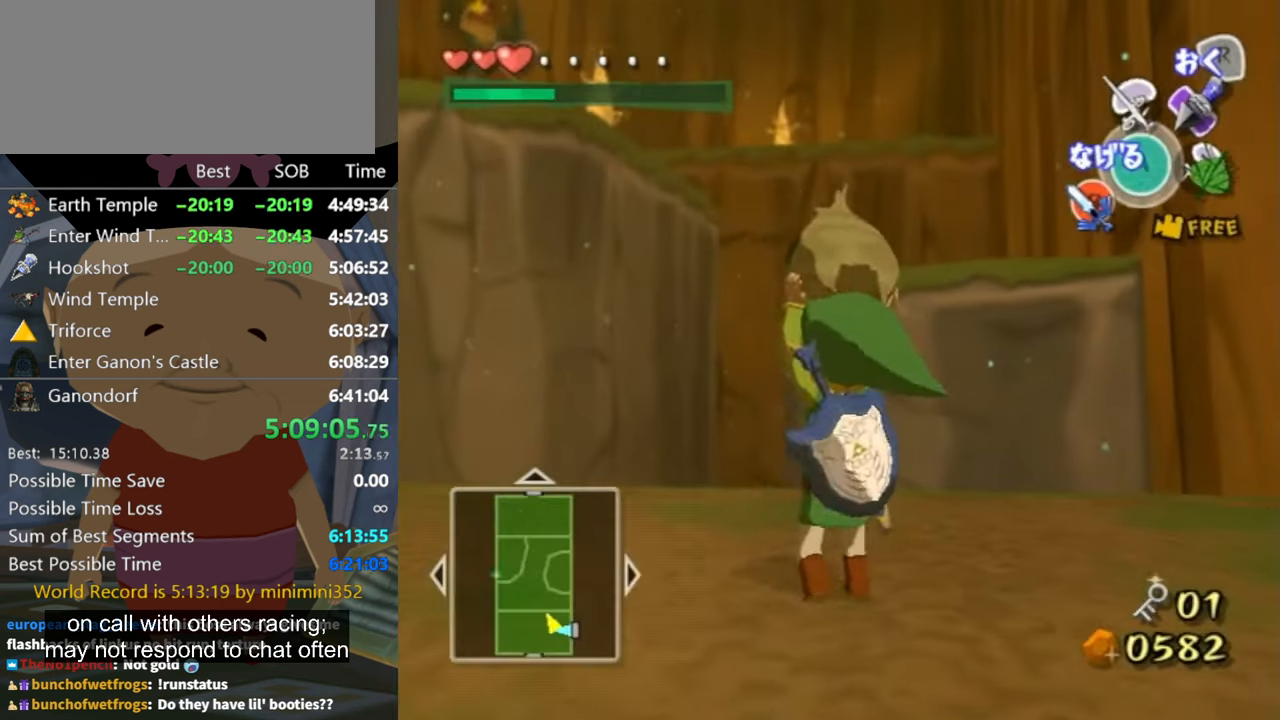
{"buttons": [], "left_stick": "center", "right_stick": "center", "events": [[133, "A", "down"], [167, "A", "up"]]}
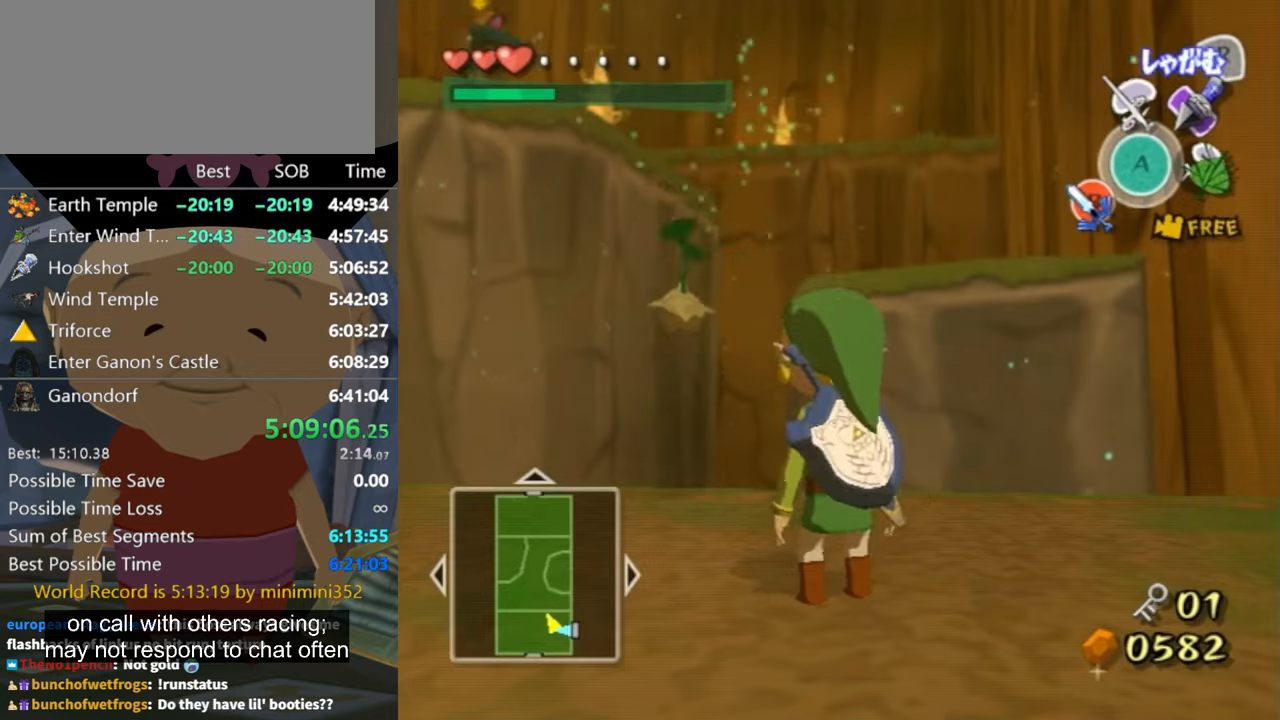
{"buttons": [], "left_stick": "left", "right_stick": "left", "events": [[100, "Y", "down"], [166, "Y", "up"], [400, "left_stick", "left"], [433, "right_stick", "left"]]}
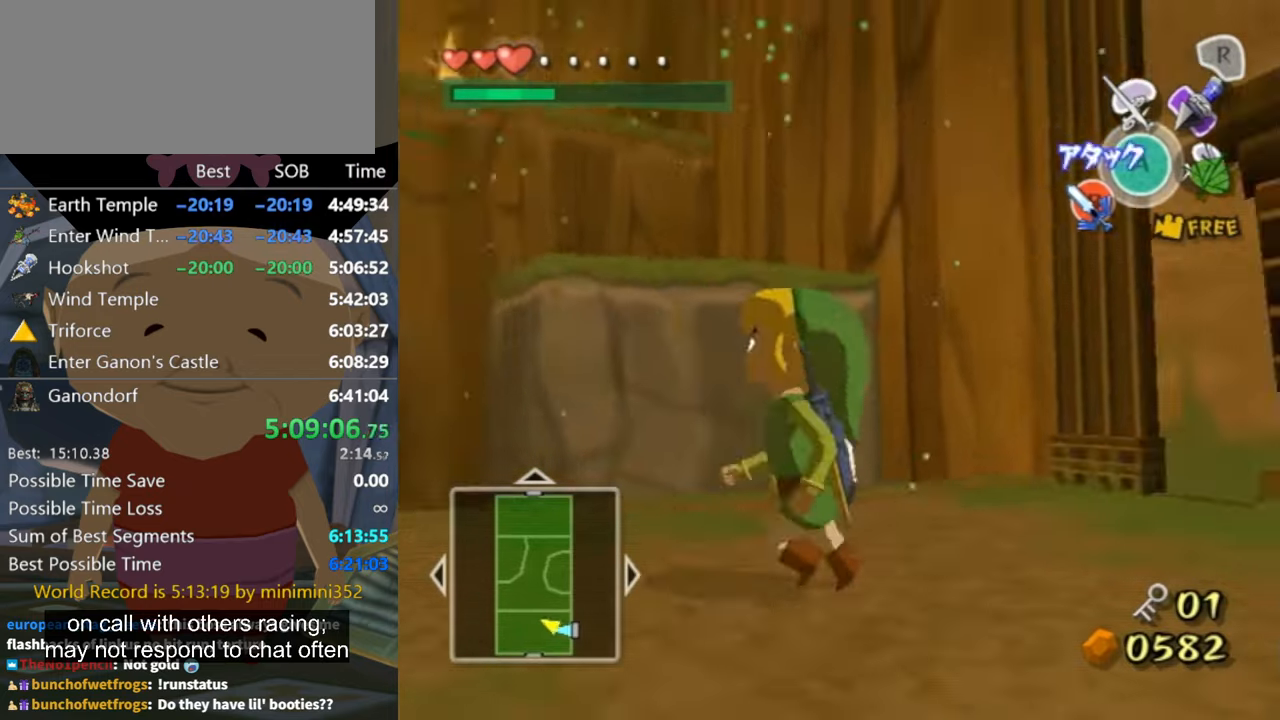
{"buttons": [], "left_stick": "left", "right_stick": "left", "events": [[66, "right_stick", "center"], [100, "left_stick", "center"], [133, "Y", "down"], [266, "Y", "up"], [400, "left_stick", "left"], [433, "right_stick", "left"]]}
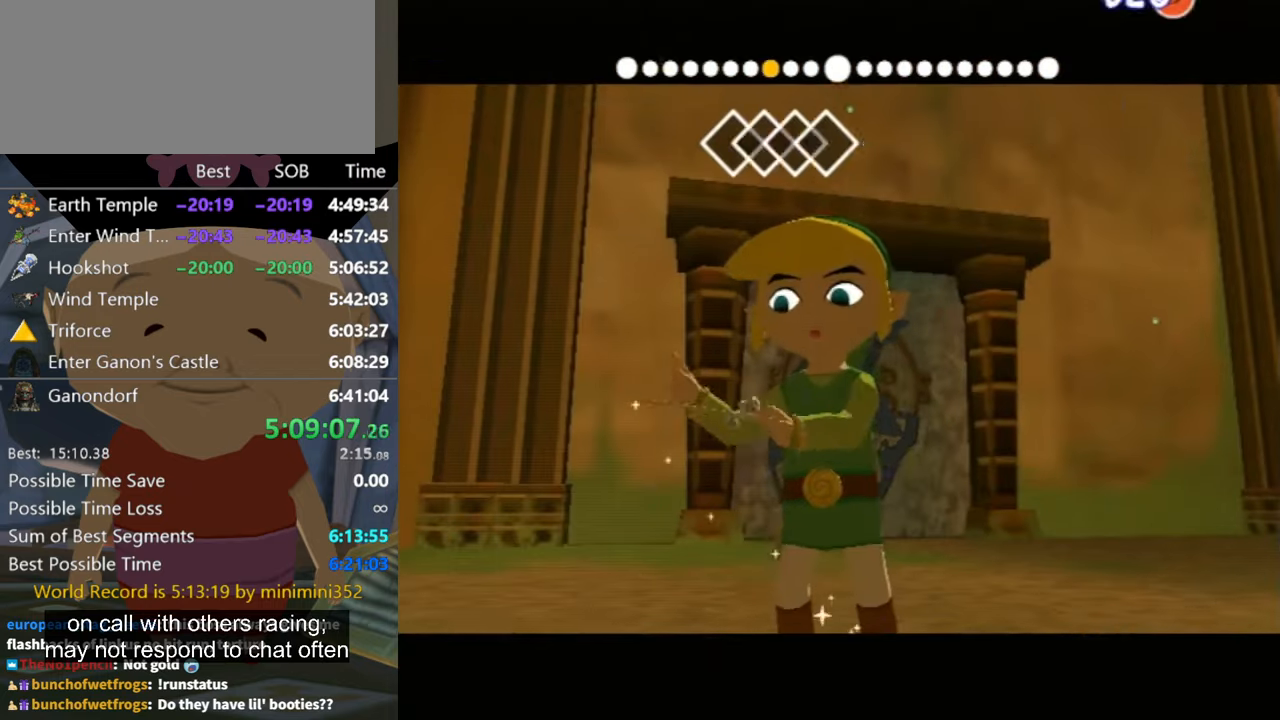
{"buttons": [], "left_stick": "left", "right_stick": "left", "events": []}
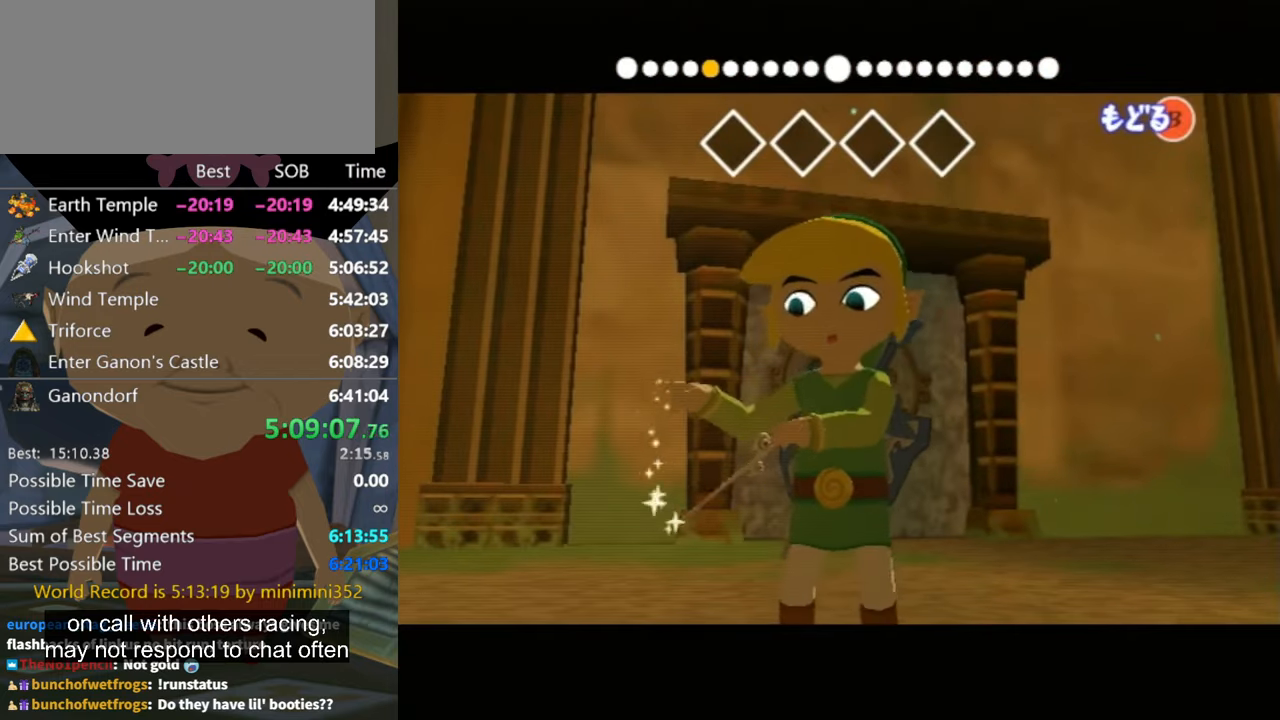
{"buttons": [], "left_stick": "left", "right_stick": "left", "events": []}
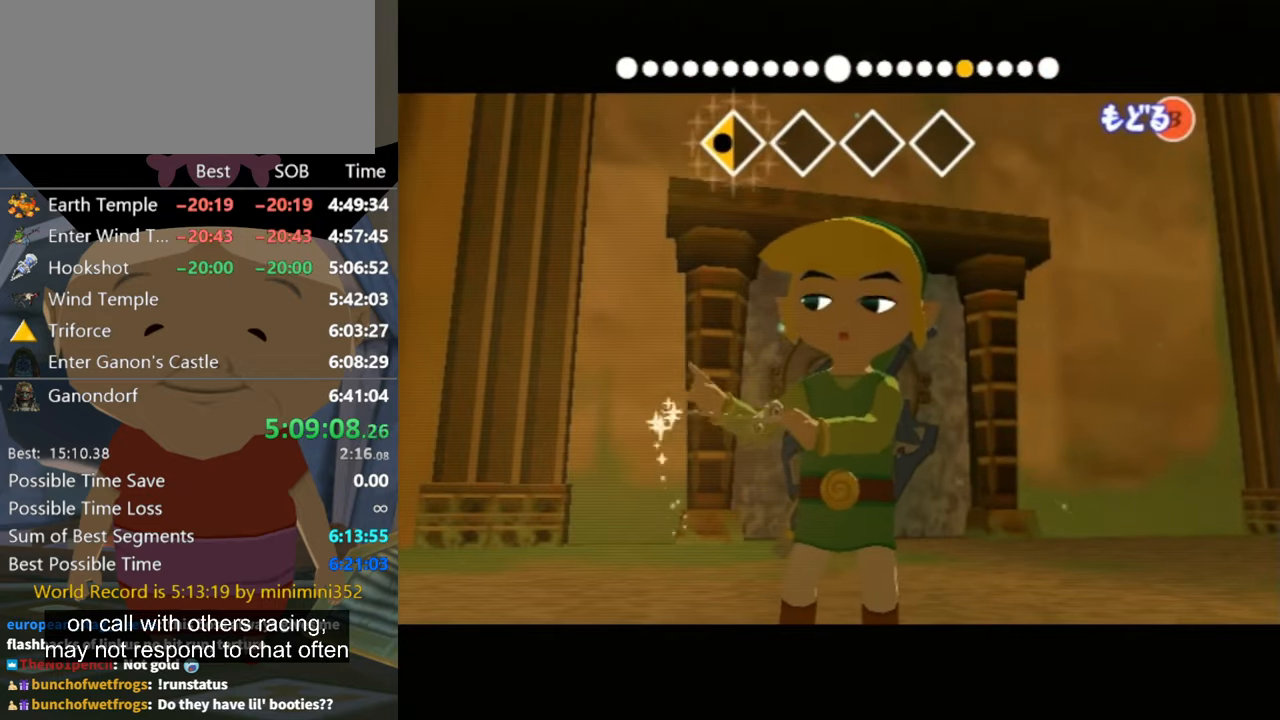
{"buttons": [], "left_stick": "left", "right_stick": "center", "events": [[166, "right_stick", "center"]]}
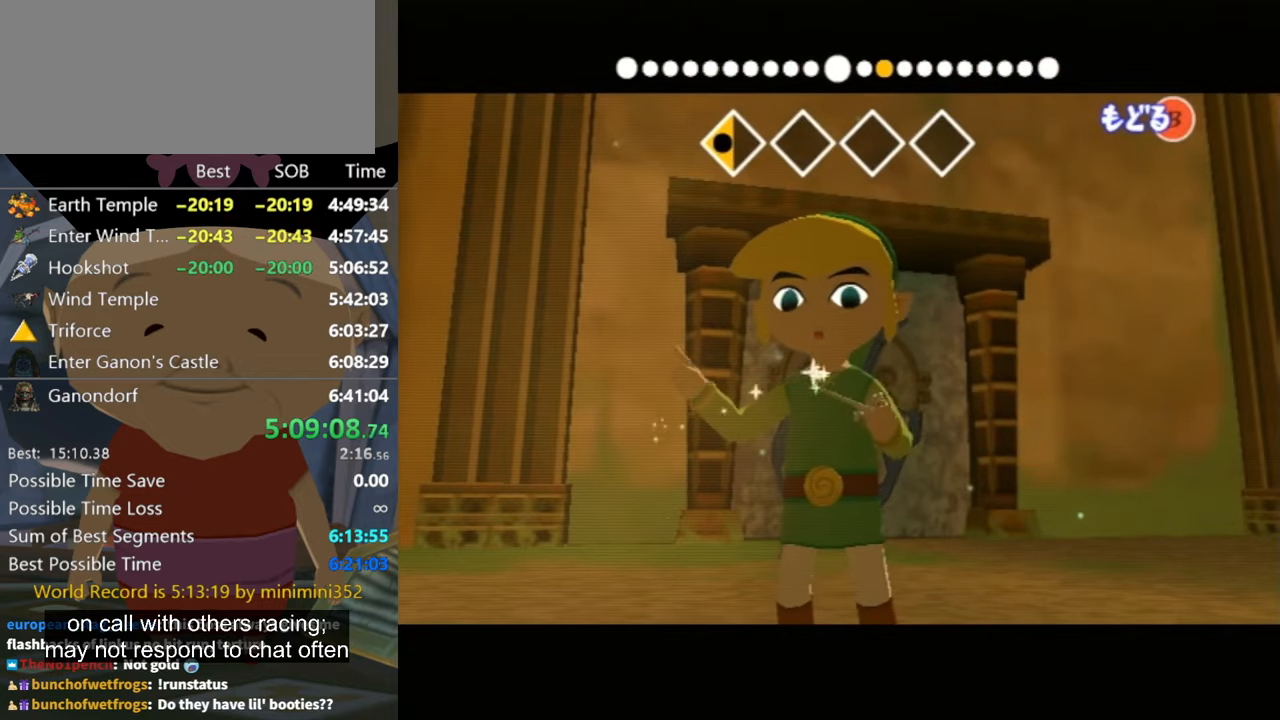
{"buttons": [], "left_stick": "left", "right_stick": "right", "events": [[433, "right_stick", "right"]]}
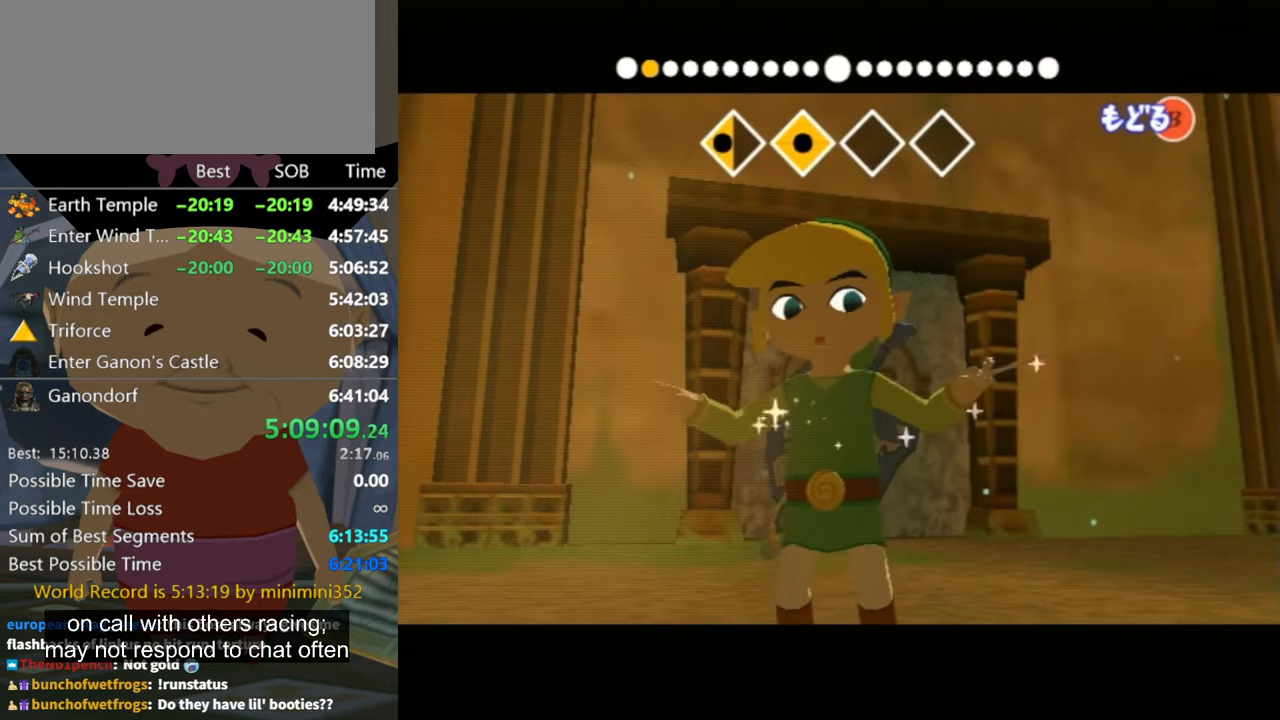
{"buttons": [], "left_stick": "left", "right_stick": "right", "events": []}
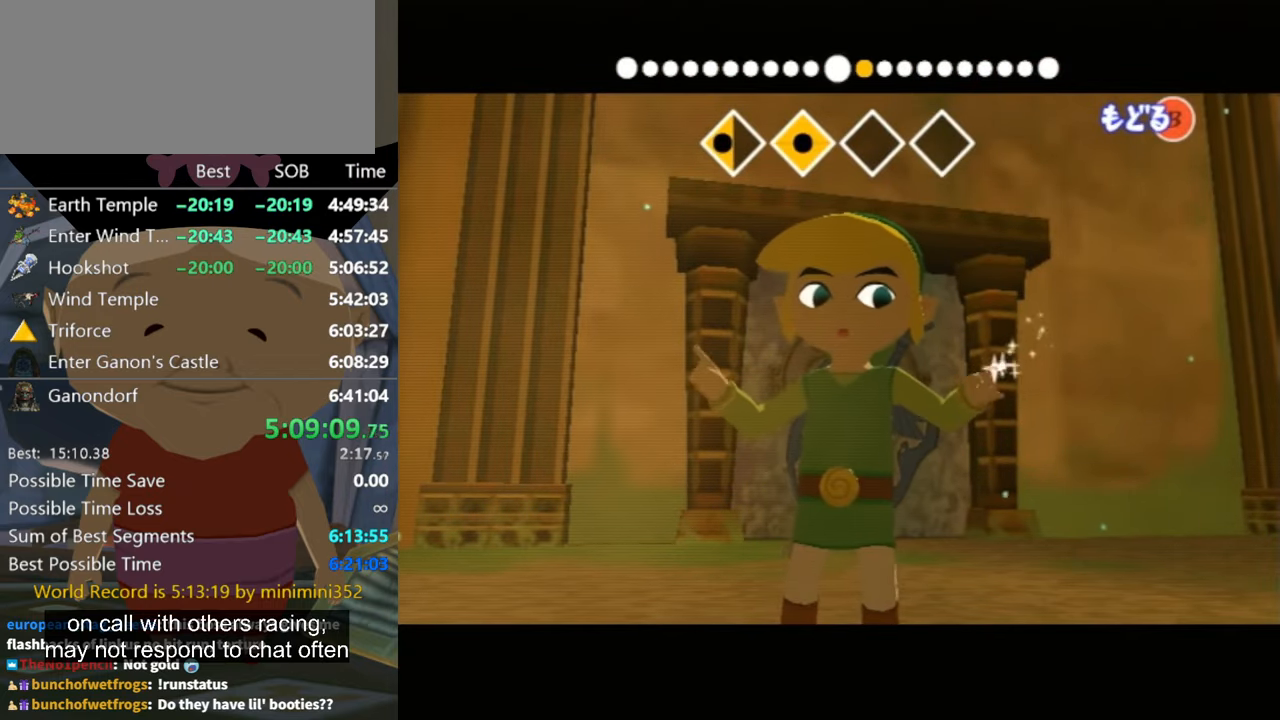
{"buttons": [], "left_stick": "left", "right_stick": "center", "events": [[266, "right_stick", "center"]]}
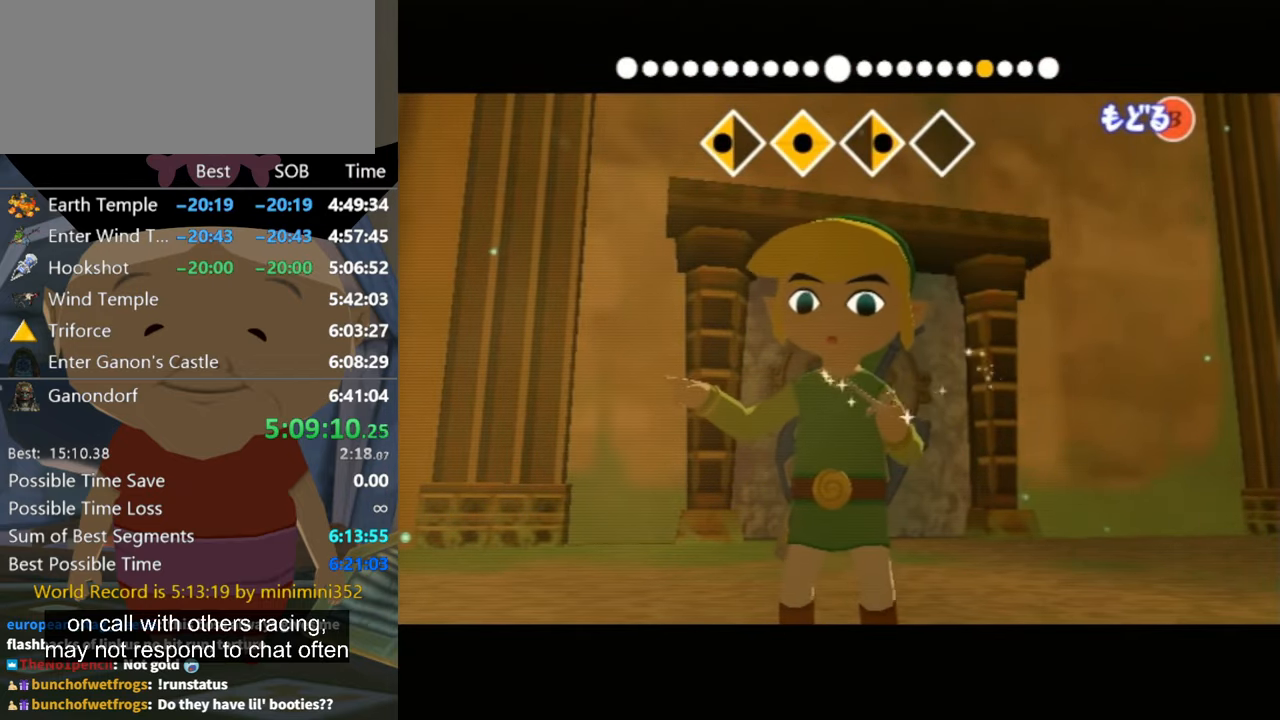
{"buttons": [], "left_stick": "left", "right_stick": "center", "events": []}
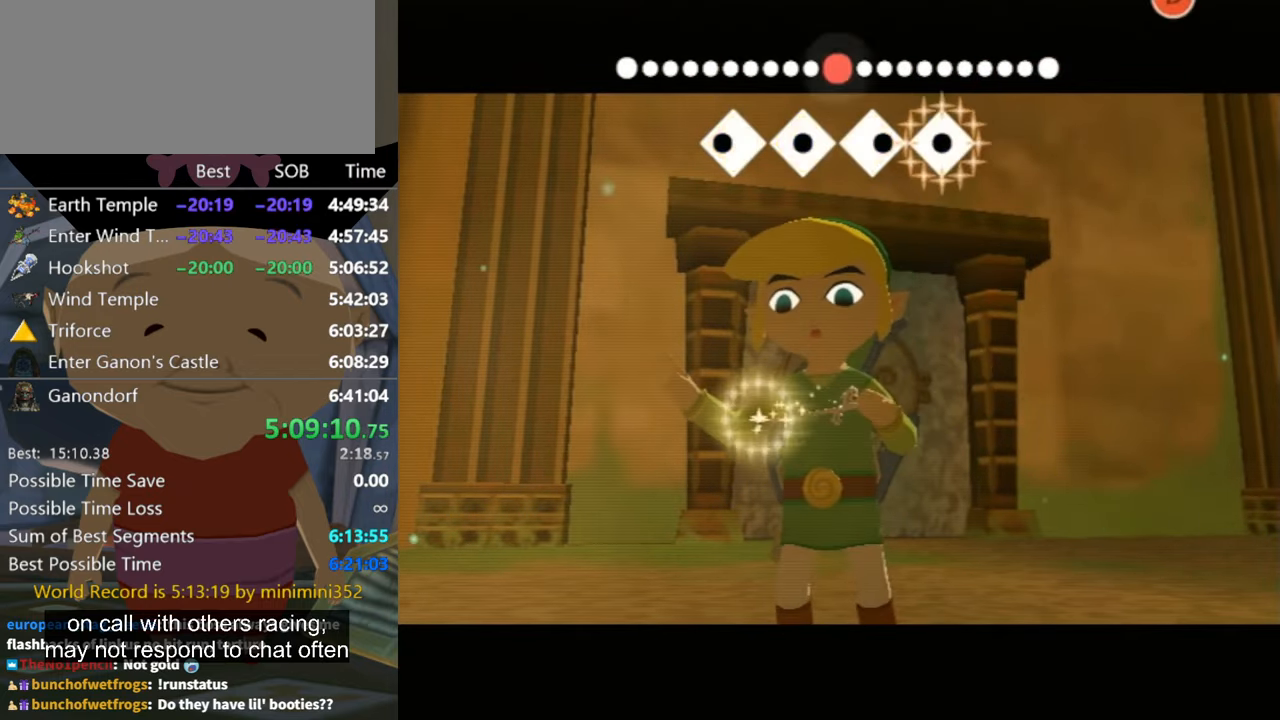
{"buttons": [], "left_stick": "center", "right_stick": "center", "events": [[233, "left_stick", "center"]]}
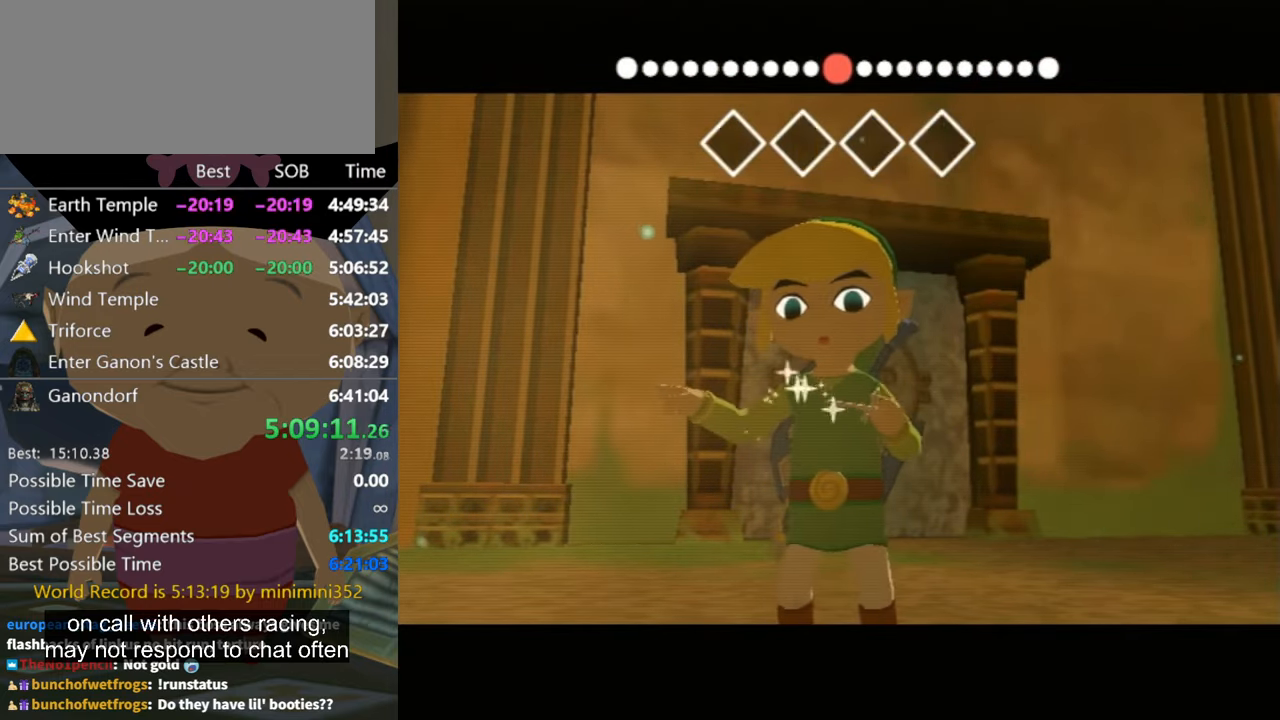
{"buttons": [], "left_stick": "center", "right_stick": "center", "events": []}
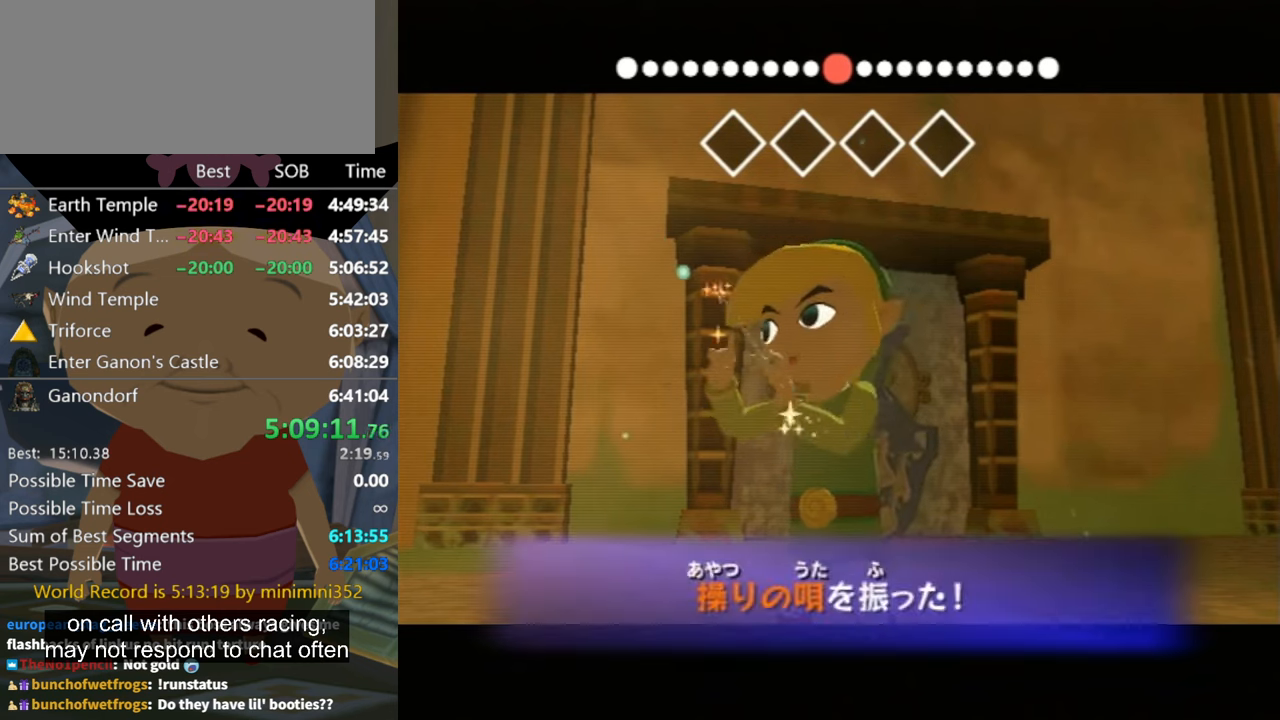
{"buttons": [], "left_stick": "center", "right_stick": "center", "events": []}
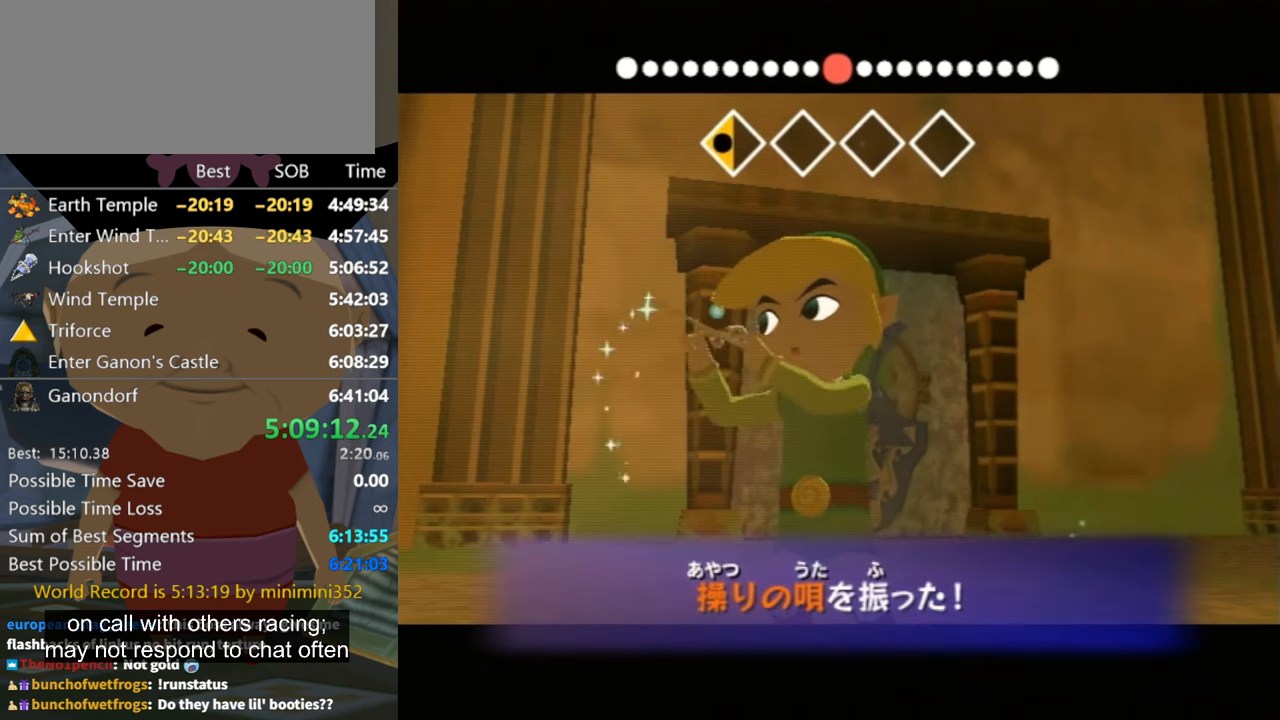
{"buttons": [], "left_stick": "center", "right_stick": "center", "events": []}
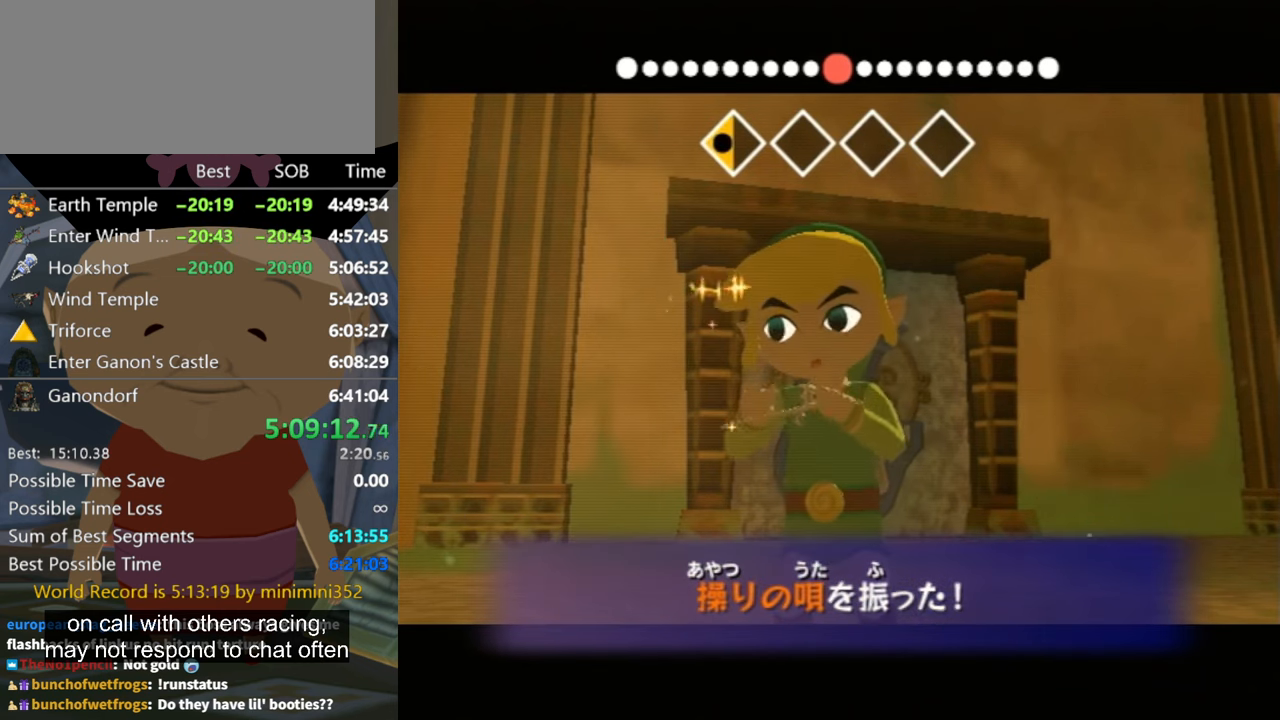
{"buttons": [], "left_stick": "center", "right_stick": "center", "events": []}
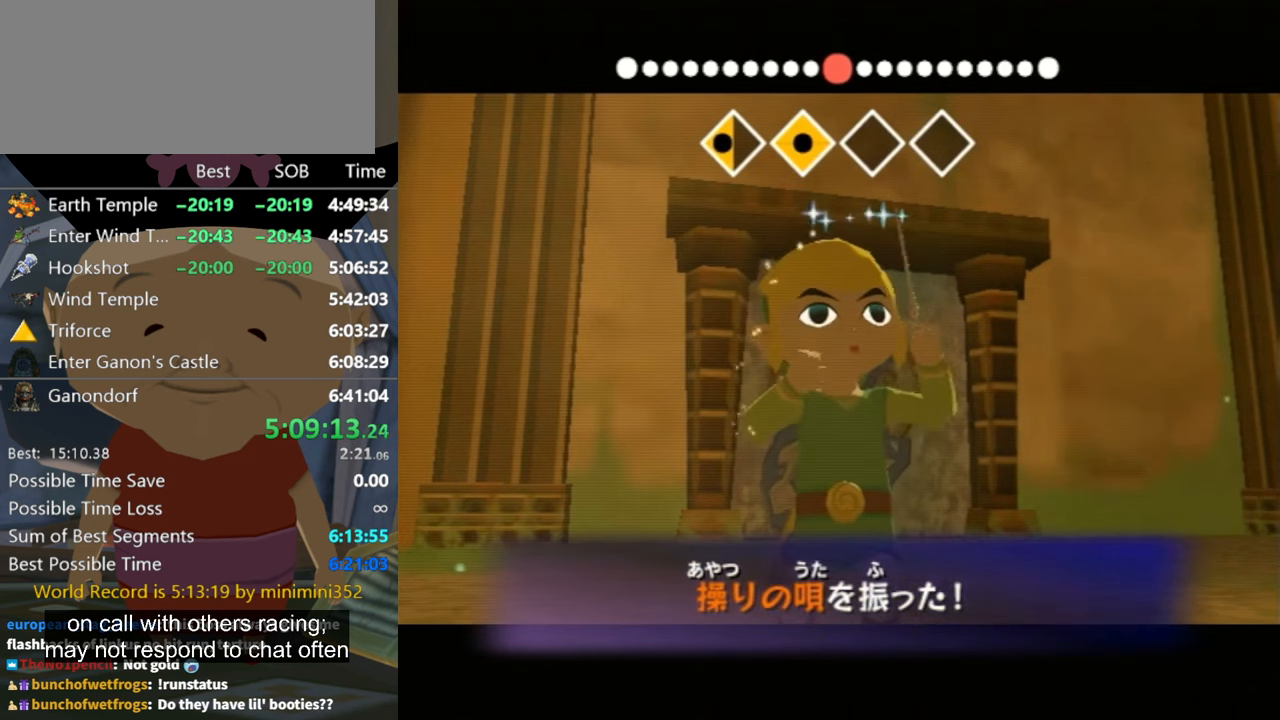
{"buttons": [], "left_stick": "center", "right_stick": "center", "events": []}
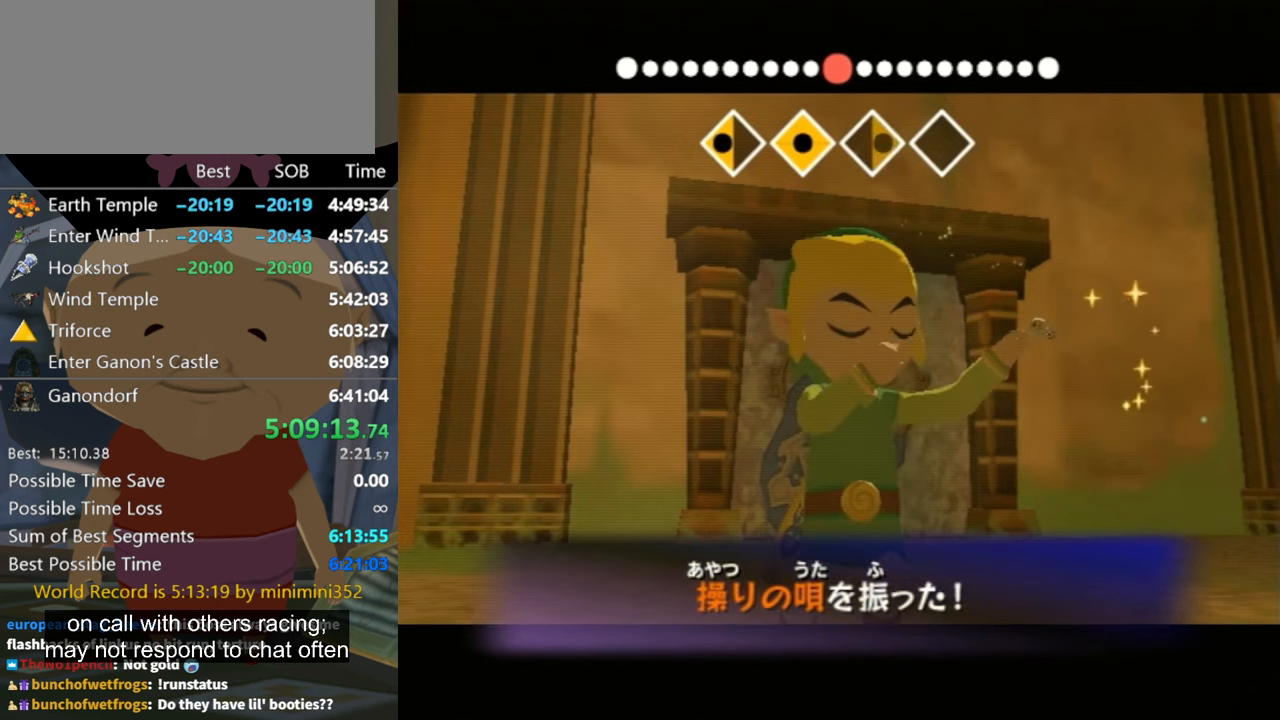
{"buttons": [], "left_stick": "center", "right_stick": "center", "events": []}
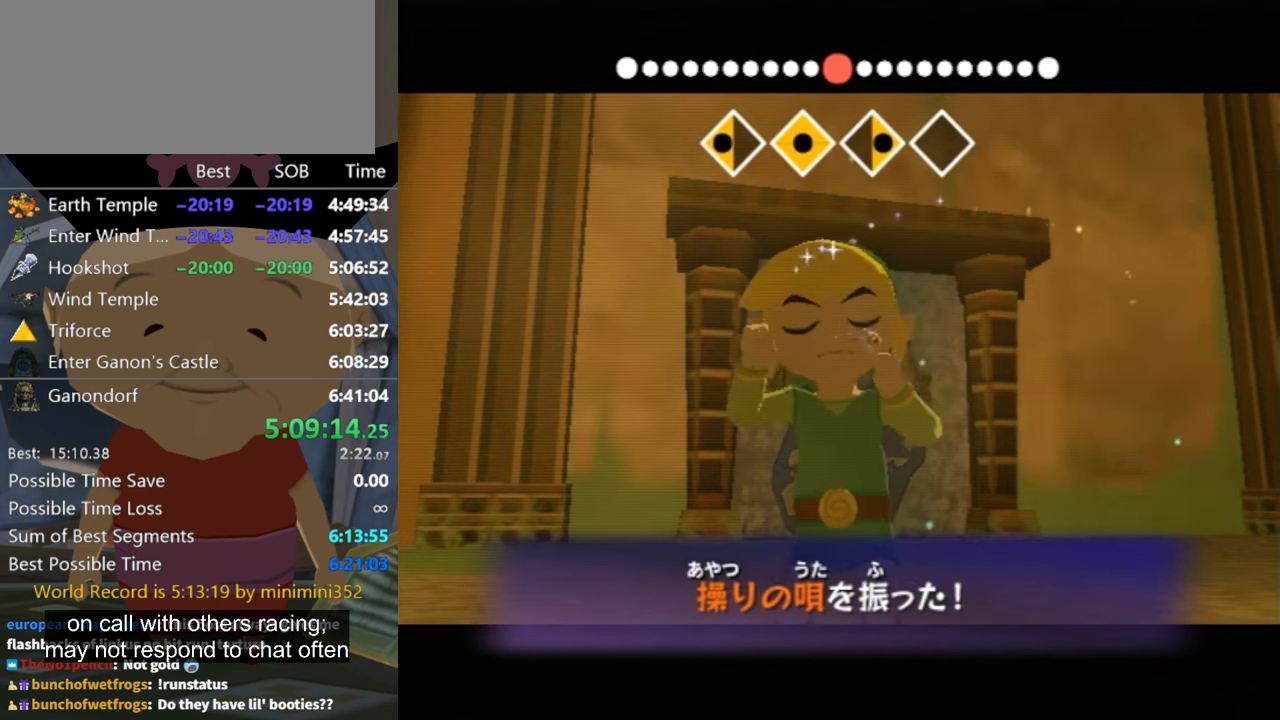
{"buttons": [], "left_stick": "center", "right_stick": "center", "events": []}
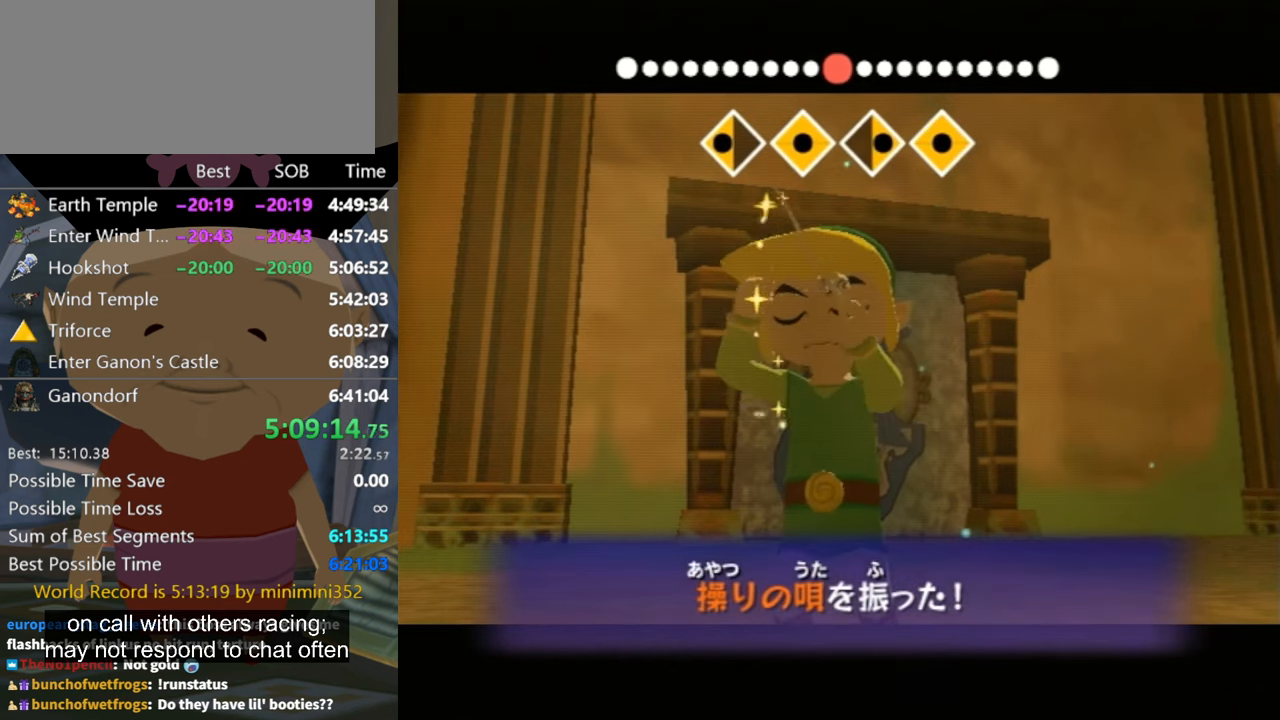
{"buttons": [], "left_stick": "up-right", "right_stick": "center", "events": [[167, "left_stick", "up-right"]]}
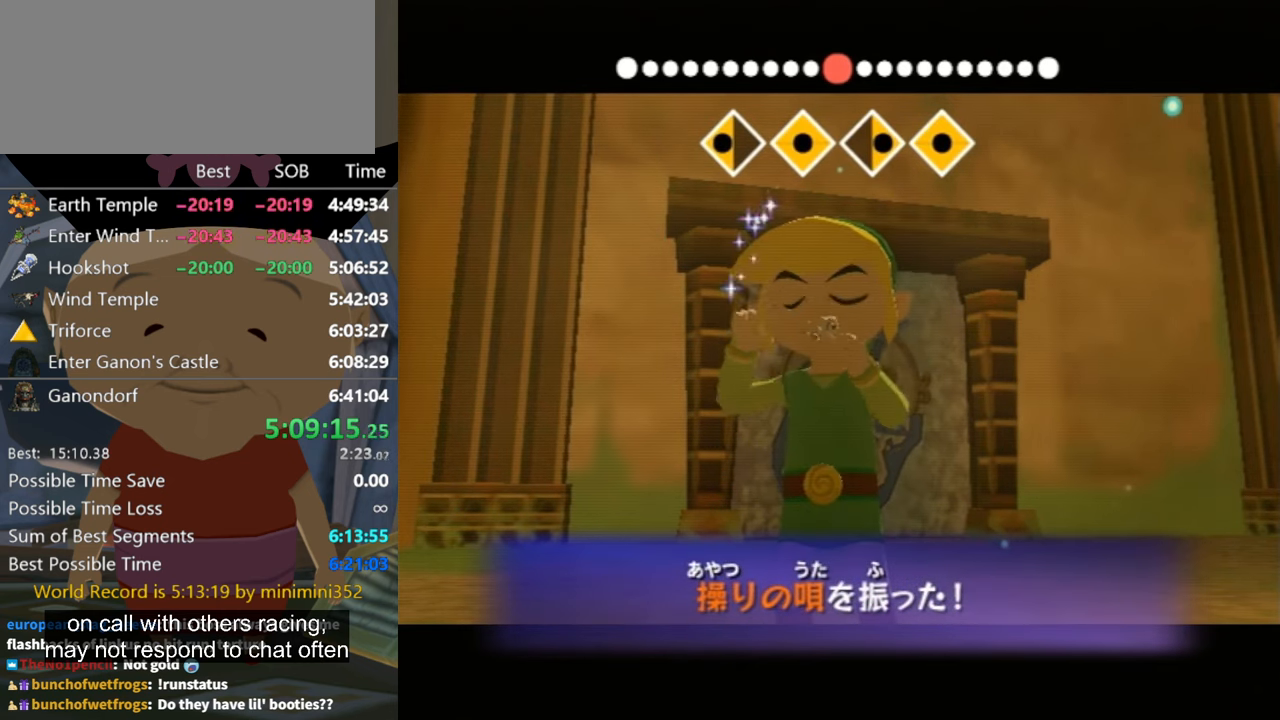
{"buttons": ["A"], "left_stick": "up-right", "right_stick": "center", "events": [[334, "A", "down"], [367, "A", "up"], [500, "A", "down"]]}
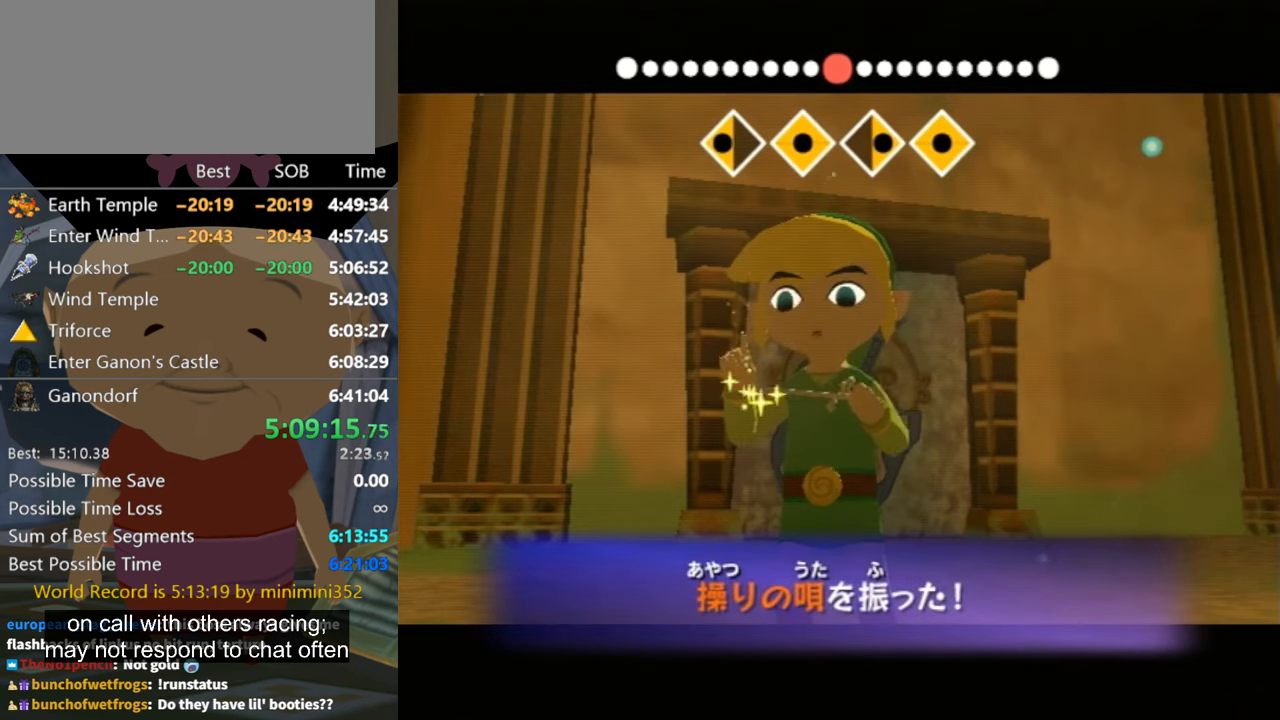
{"buttons": ["A"], "left_stick": "up-right", "right_stick": "center", "events": [[67, "A", "up"], [167, "A", "down"], [234, "A", "up"], [300, "A", "down"], [367, "A", "up"], [467, "A", "down"]]}
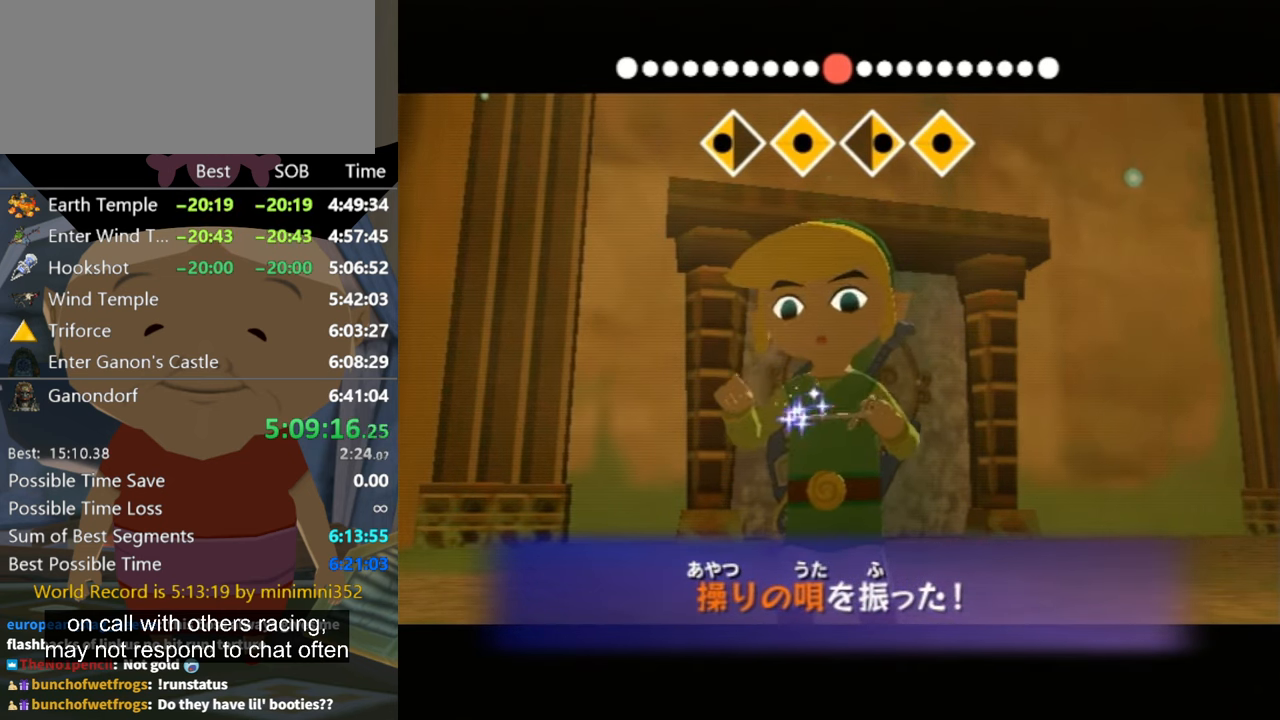
{"buttons": ["A"], "left_stick": "up-right", "right_stick": "center", "events": [[34, "A", "up"], [100, "A", "down"], [200, "A", "up"], [267, "A", "down"], [367, "A", "up"], [434, "A", "down"]]}
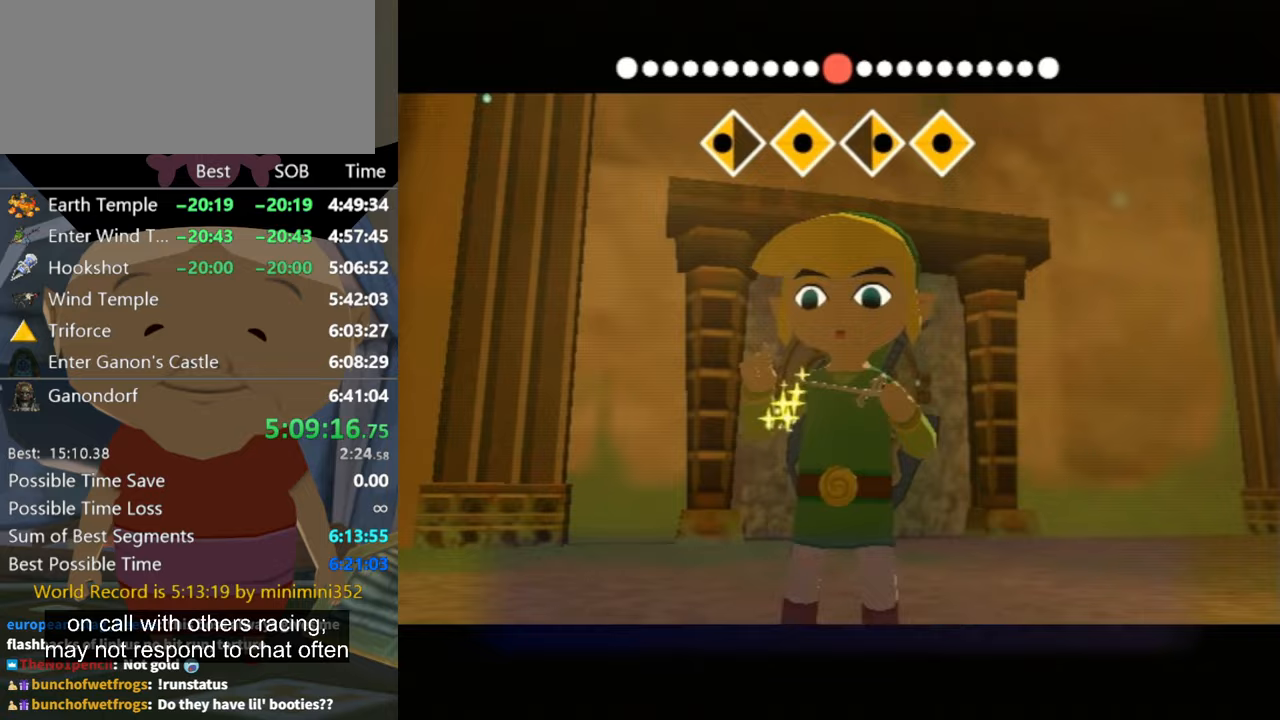
{"buttons": [], "left_stick": "up-right", "right_stick": "center", "events": [[33, "A", "up"], [100, "A", "down"], [167, "A", "up"], [233, "A", "down"], [333, "A", "up"], [433, "A", "down"], [467, "A", "up"]]}
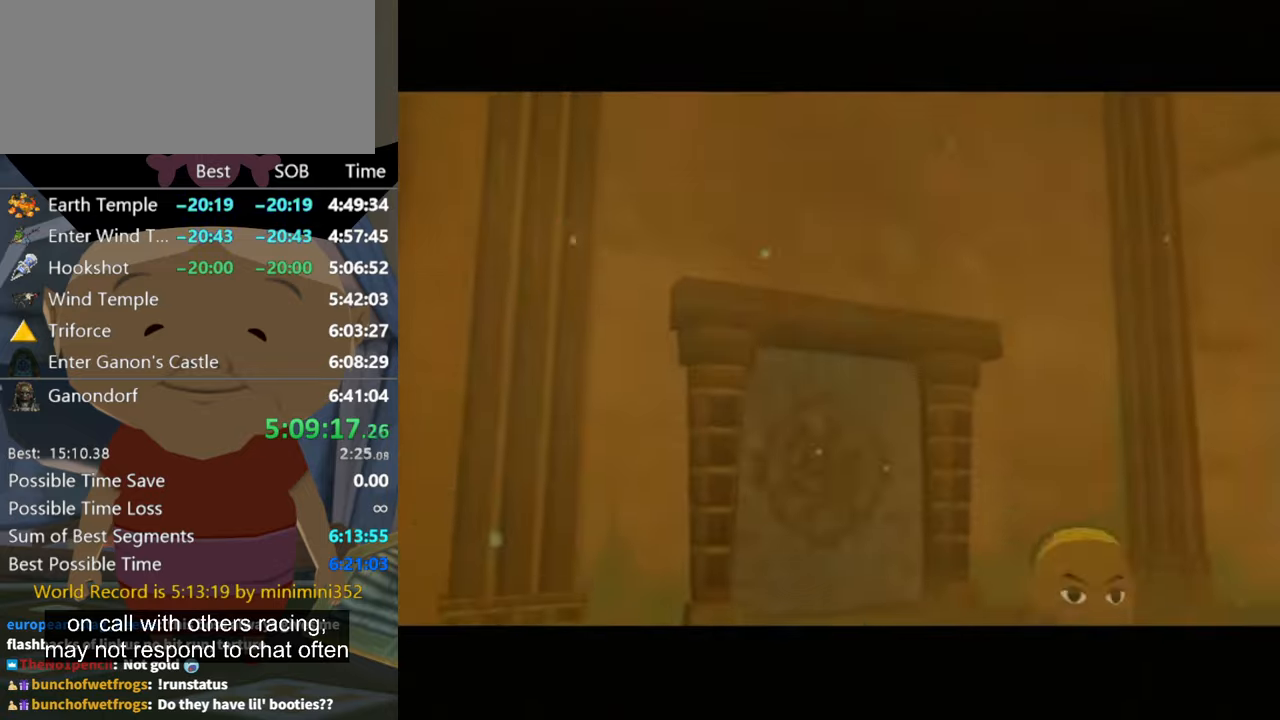
{"buttons": [], "left_stick": "up", "right_stick": "center", "events": [[100, "A", "down"], [133, "A", "up"], [200, "A", "down"], [333, "A", "up"], [400, "A", "down"], [467, "A", "up"], [467, "left_stick", "up"]]}
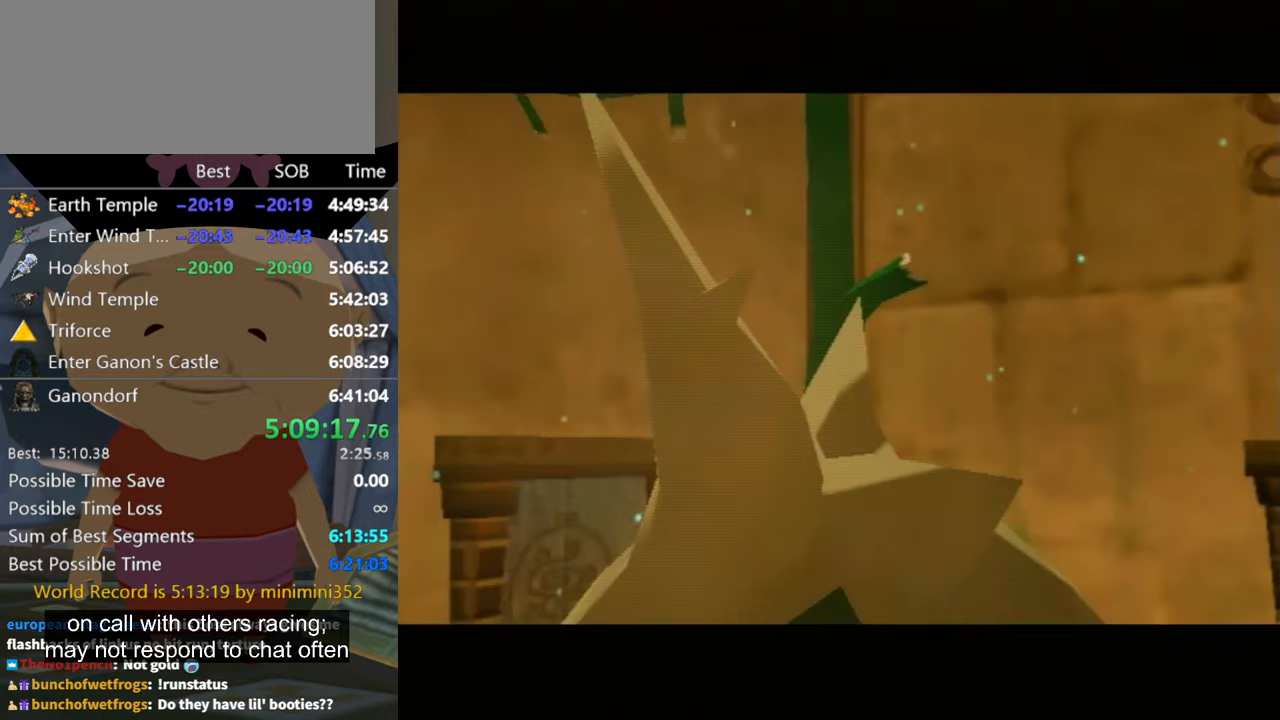
{"buttons": ["A"], "left_stick": "left", "right_stick": "center", "events": [[67, "A", "down"], [67, "left_stick", "up-left"], [167, "A", "up"], [200, "left_stick", "left"], [233, "A", "down"], [267, "A", "up"], [333, "A", "down"], [433, "A", "up"], [500, "A", "down"]]}